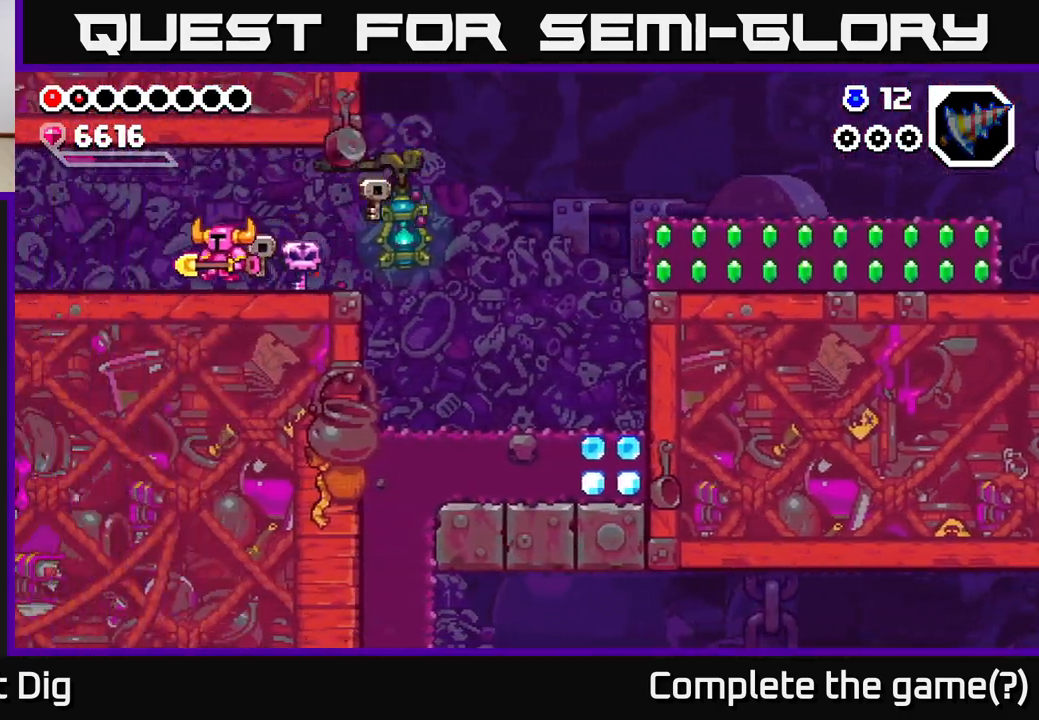
Gameplay with a controller (Xbox layout); each line is a JSON object with the inputs held at the frame after it. "events" lists button and stick changes between this image and that frame as [ms after this image, input, new state], when the widget could be followed in between. Not read: left_stick.
{"buttons": ["DPAD_LEFT"], "right_stick": "center", "events": [[250, "DPAD_LEFT", "down"], [400, "DPAD_LEFT", "up"], [500, "DPAD_LEFT", "down"]]}
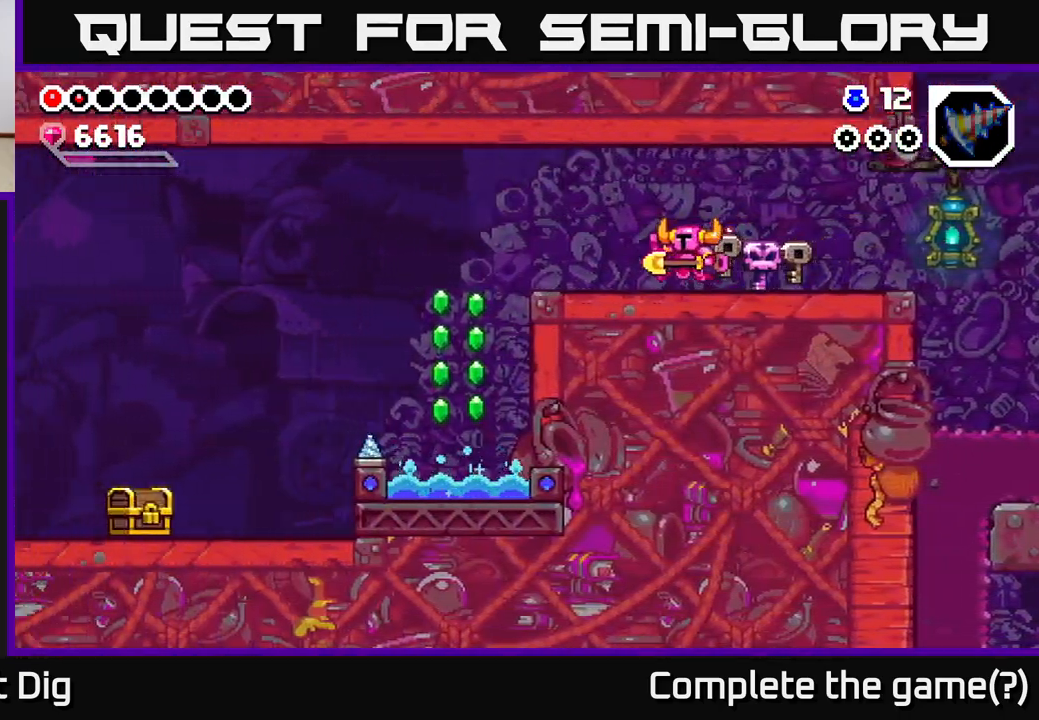
{"buttons": ["DPAD_LEFT"], "right_stick": "center", "events": []}
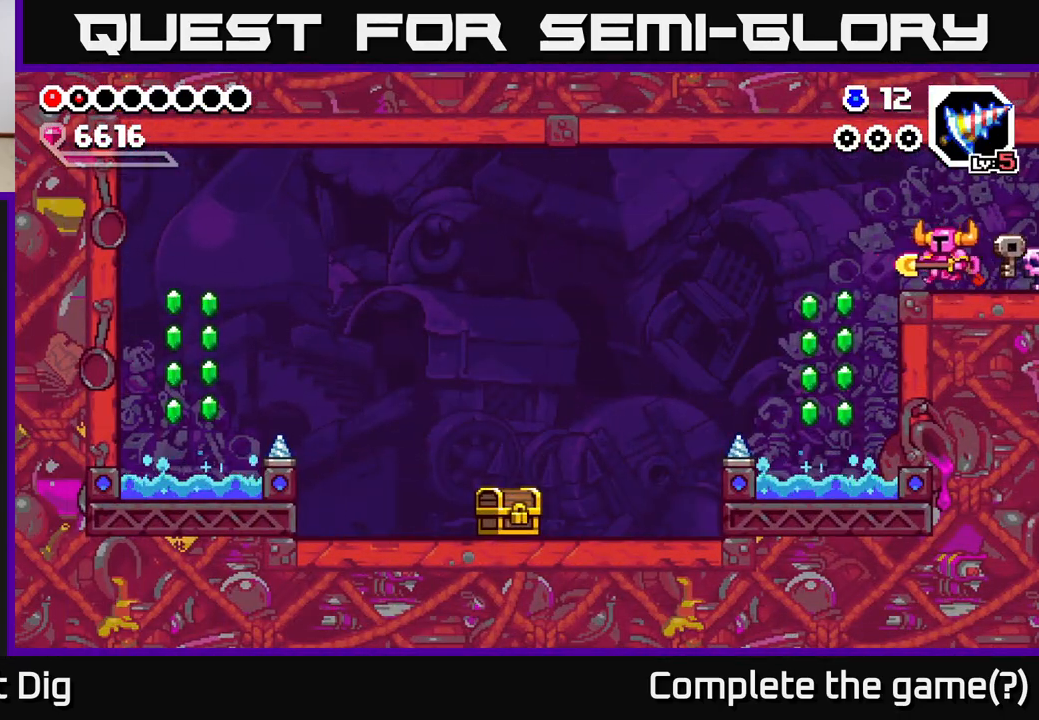
{"buttons": [], "right_stick": "center", "events": [[300, "DPAD_LEFT", "up"], [417, "DPAD_LEFT", "down"], [500, "DPAD_LEFT", "up"]]}
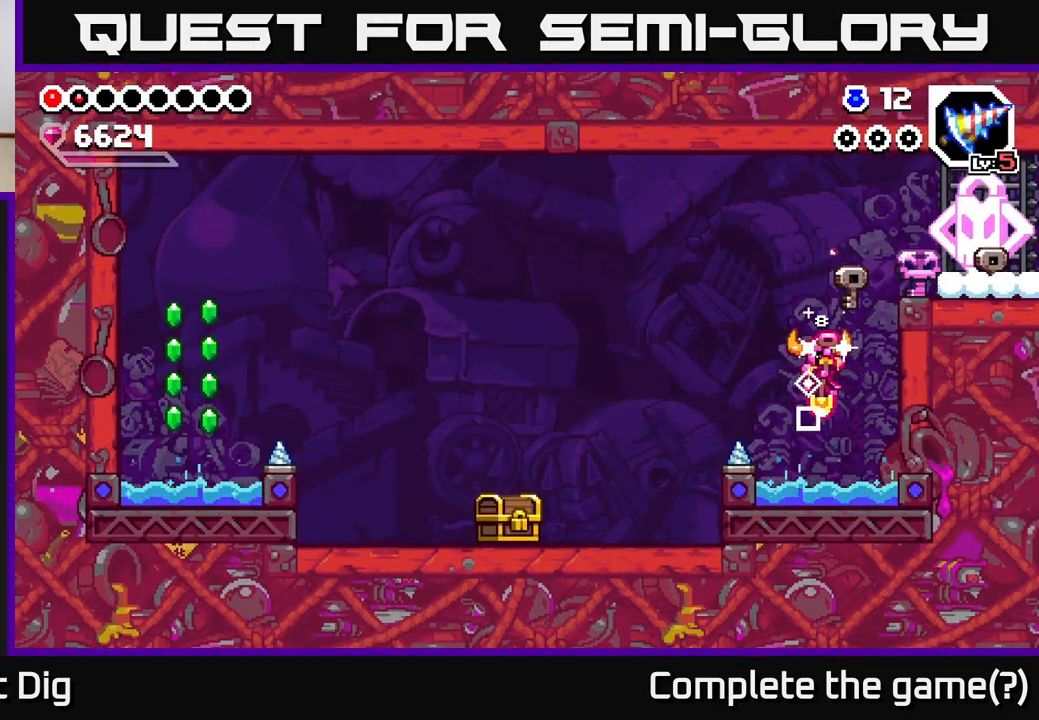
{"buttons": ["DPAD_RIGHT"], "right_stick": "center", "events": [[17, "DPAD_DOWN", "down"], [383, "DPAD_RIGHT", "down"], [400, "DPAD_DOWN", "up"]]}
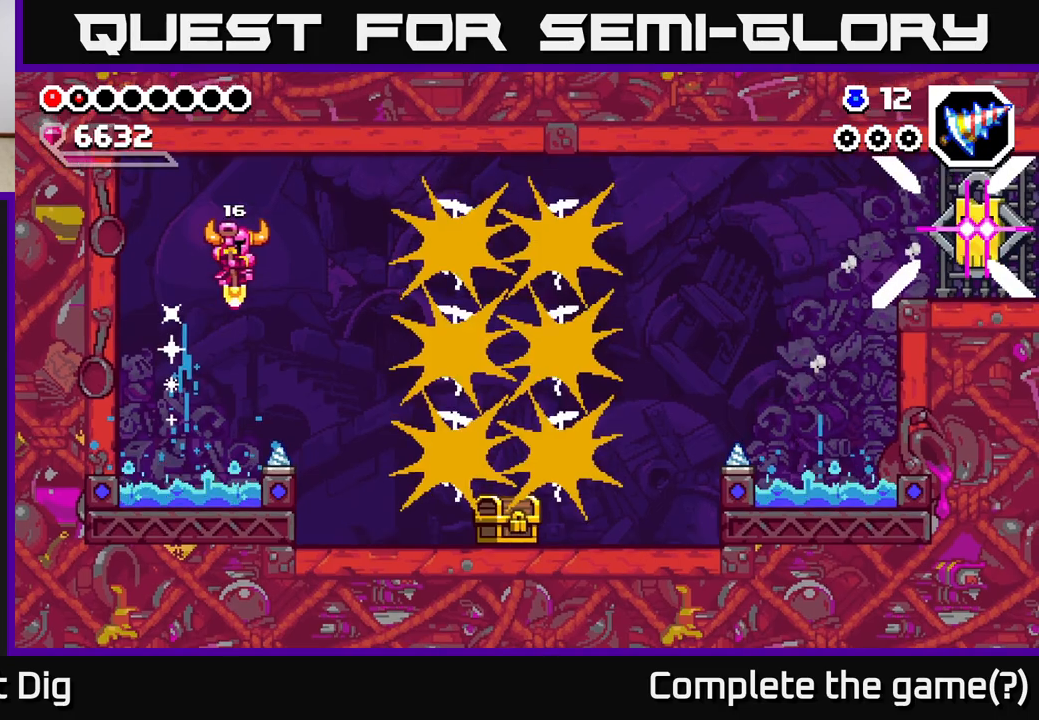
{"buttons": [], "right_stick": "center", "events": [[300, "DPAD_RIGHT", "up"], [350, "DPAD_RIGHT", "down"], [350, "X", "down"], [433, "X", "up"], [467, "DPAD_RIGHT", "up"]]}
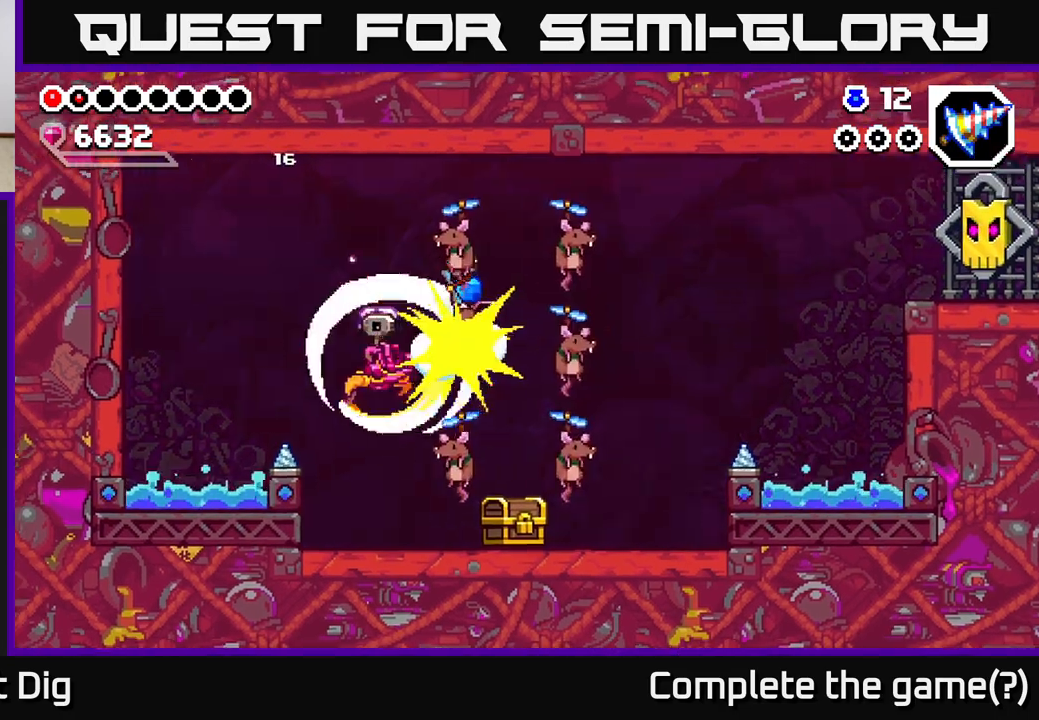
{"buttons": [], "right_stick": "center", "events": [[33, "X", "down"], [117, "X", "up"], [200, "X", "down"], [283, "X", "up"]]}
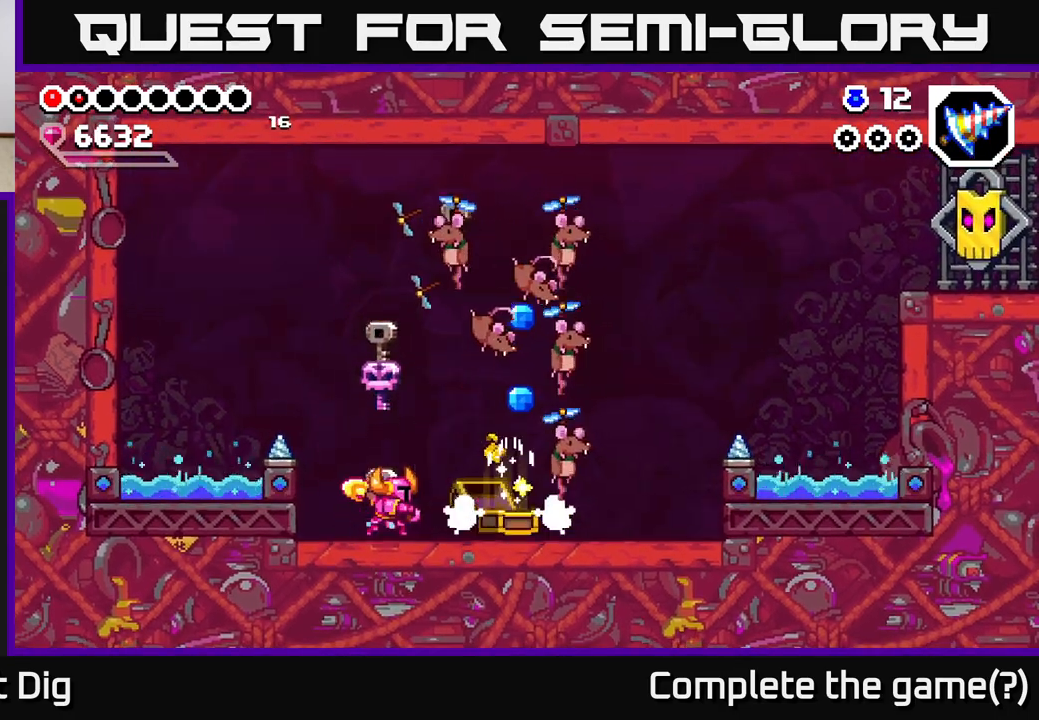
{"buttons": ["A"], "right_stick": "center", "events": [[400, "A", "down"]]}
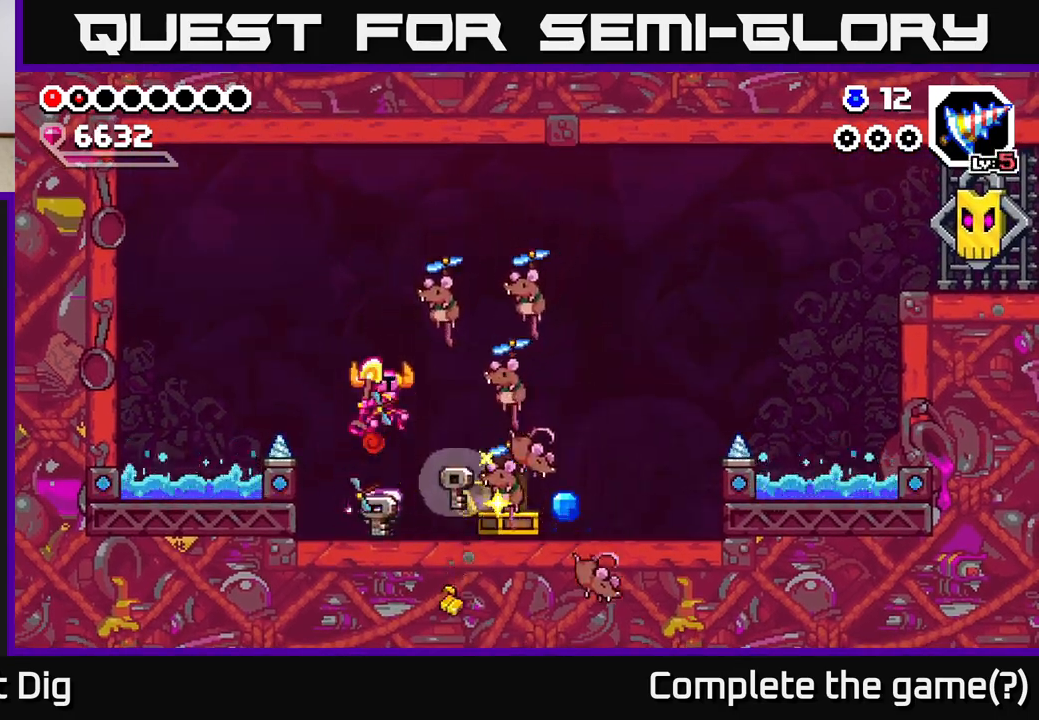
{"buttons": ["X"], "right_stick": "center", "events": [[33, "X", "down"], [100, "DPAD_RIGHT", "down"], [133, "DPAD_RIGHT", "up"], [133, "X", "up"], [200, "X", "down"], [300, "X", "up"], [317, "A", "up"], [400, "DPAD_RIGHT", "down"], [433, "X", "down"], [483, "DPAD_RIGHT", "up"]]}
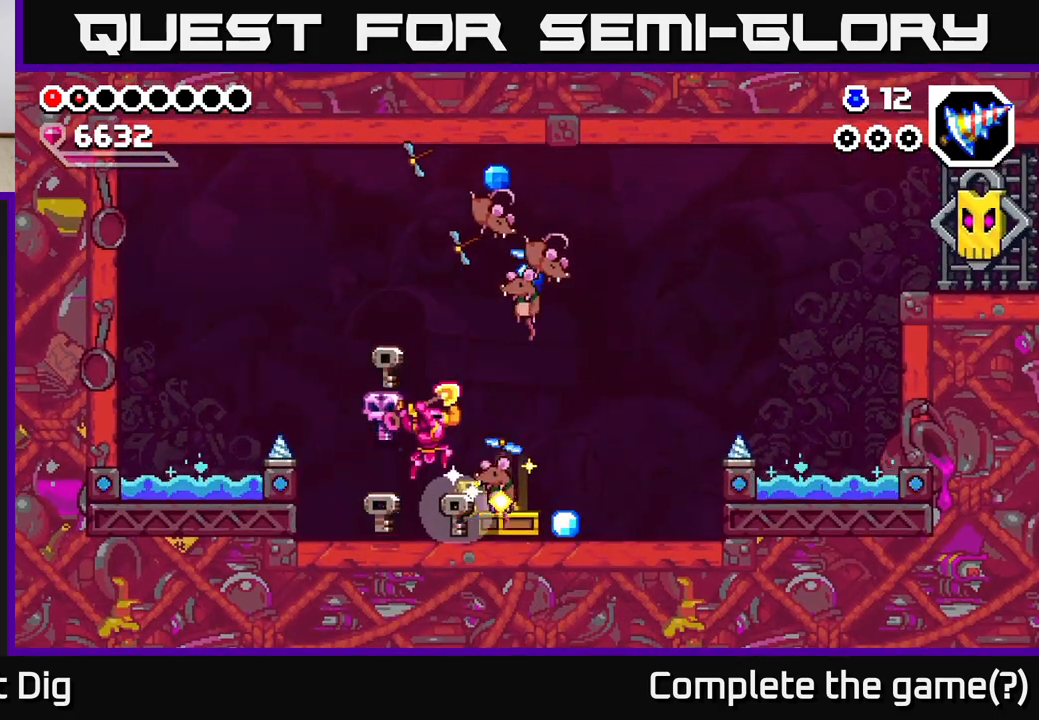
{"buttons": ["A"], "right_stick": "center", "events": [[17, "X", "up"], [200, "A", "down"], [300, "X", "down"], [433, "X", "up"]]}
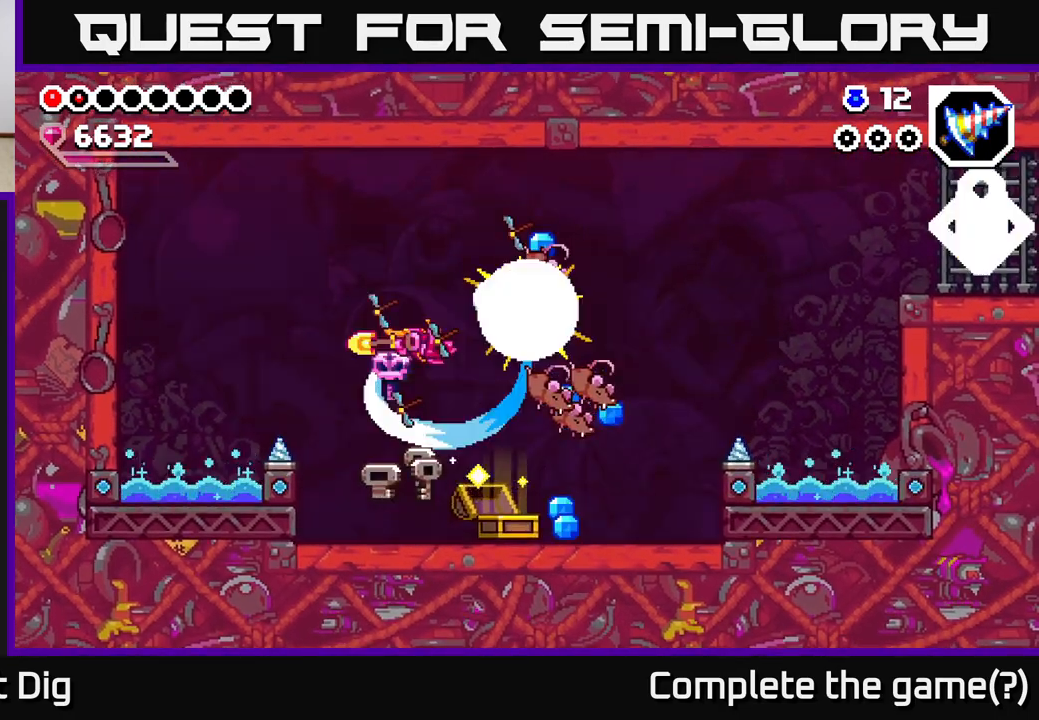
{"buttons": ["DPAD_RIGHT"], "right_stick": "center", "events": [[100, "A", "up"], [400, "DPAD_RIGHT", "down"]]}
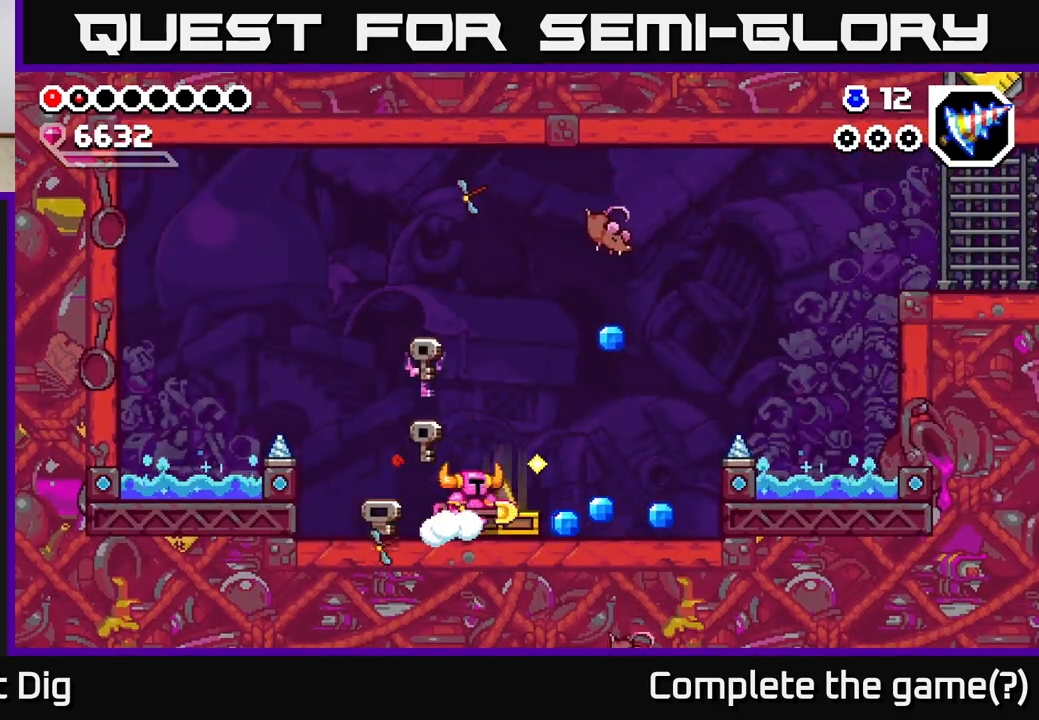
{"buttons": [], "right_stick": "center", "events": [[333, "DPAD_RIGHT", "up"]]}
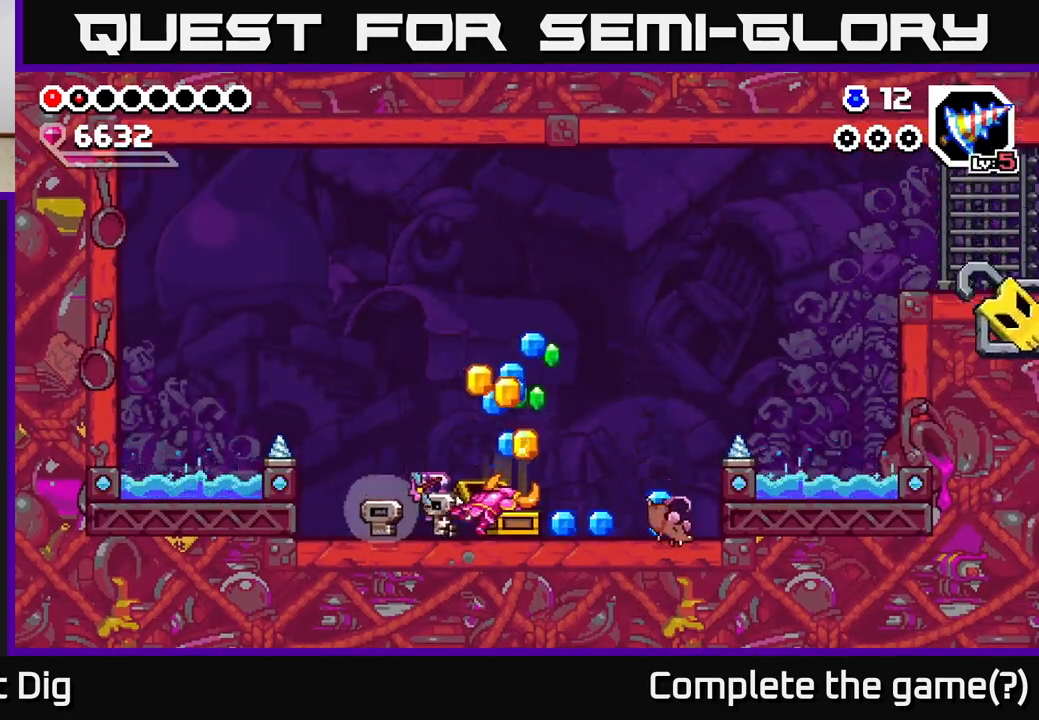
{"buttons": [], "right_stick": "center", "events": []}
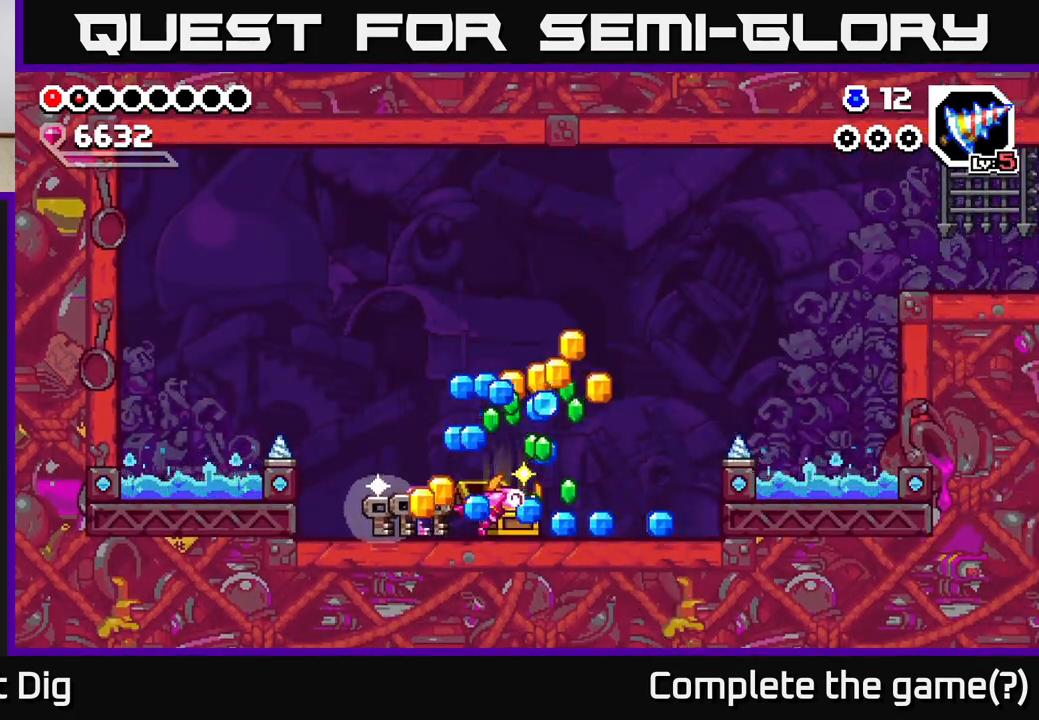
{"buttons": [], "right_stick": "center", "events": []}
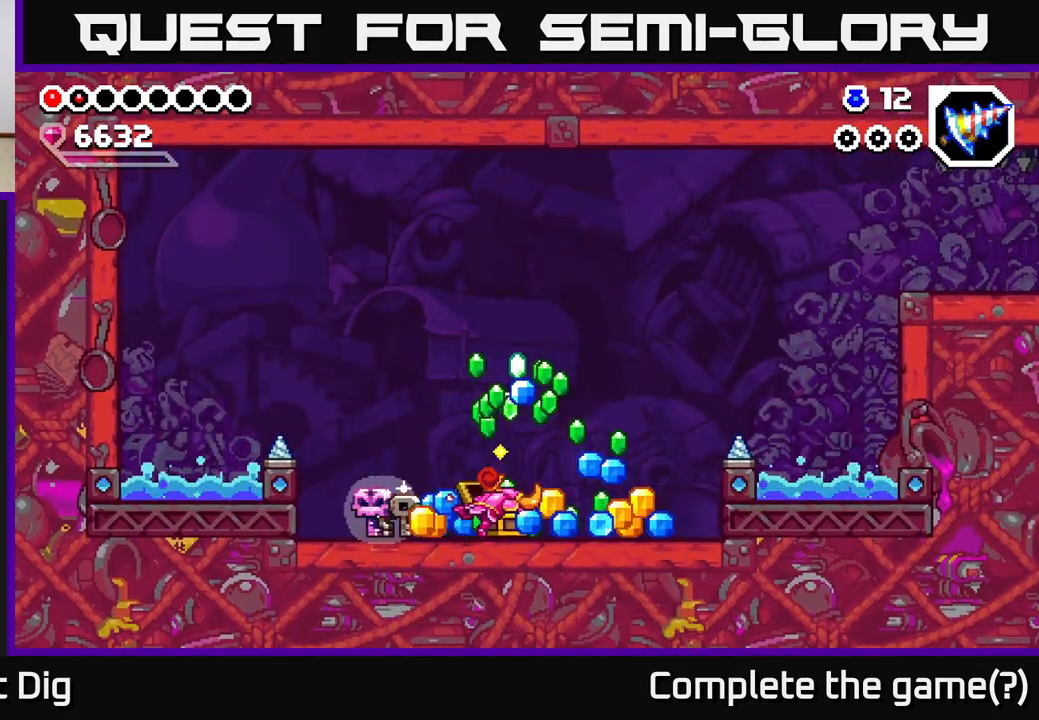
{"buttons": ["DPAD_LEFT"], "right_stick": "center", "events": [[467, "DPAD_LEFT", "down"]]}
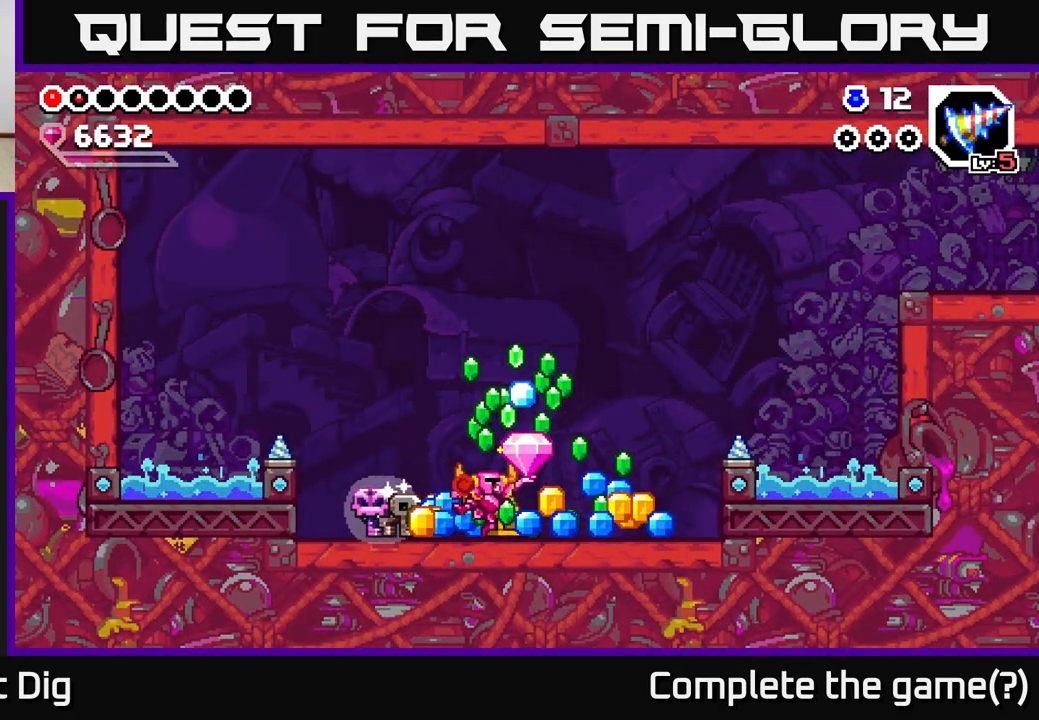
{"buttons": ["DPAD_RIGHT"], "right_stick": "center", "events": [[50, "DPAD_LEFT", "up"], [83, "DPAD_RIGHT", "down"]]}
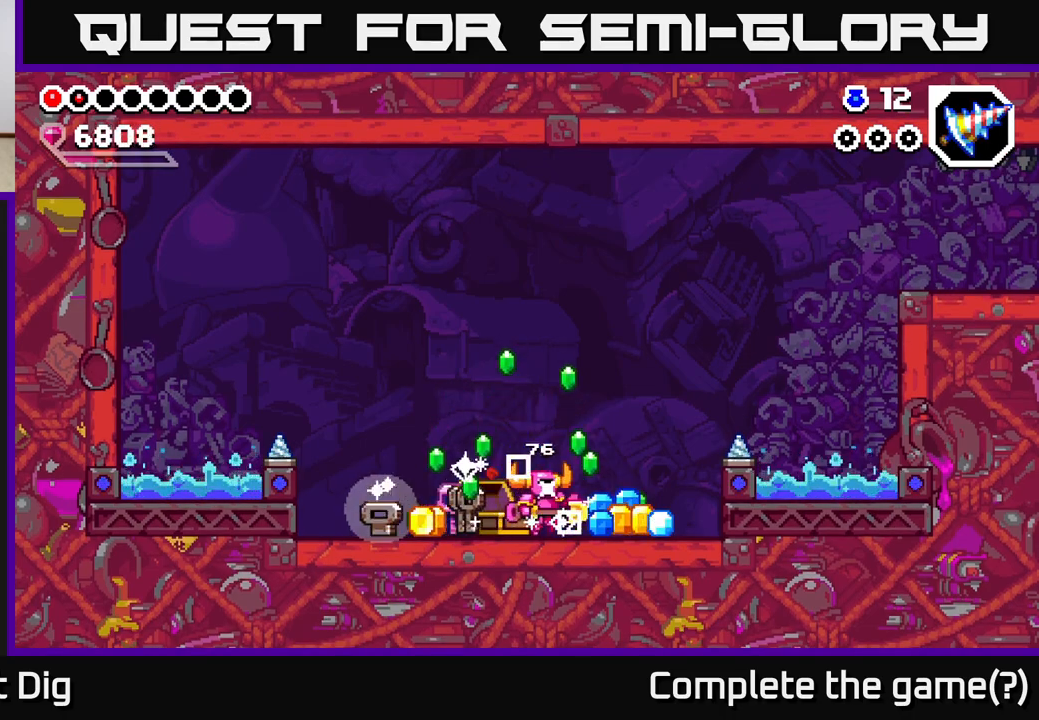
{"buttons": ["DPAD_LEFT"], "right_stick": "center", "events": [[283, "DPAD_RIGHT", "up"], [333, "DPAD_LEFT", "down"]]}
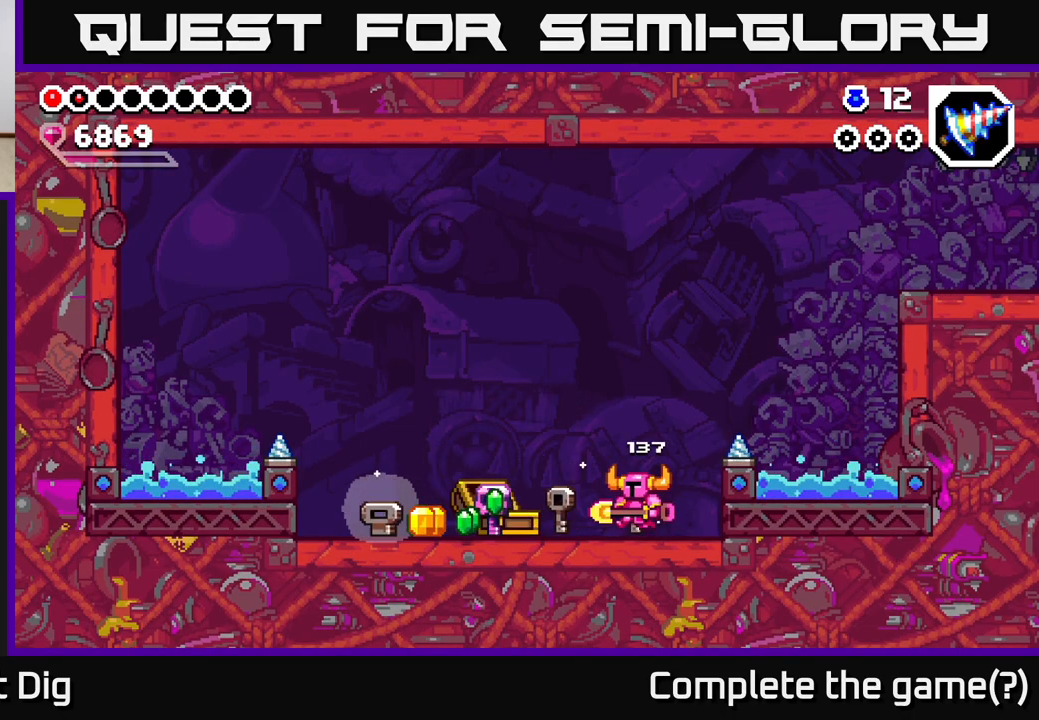
{"buttons": [], "right_stick": "center", "events": [[500, "DPAD_LEFT", "up"]]}
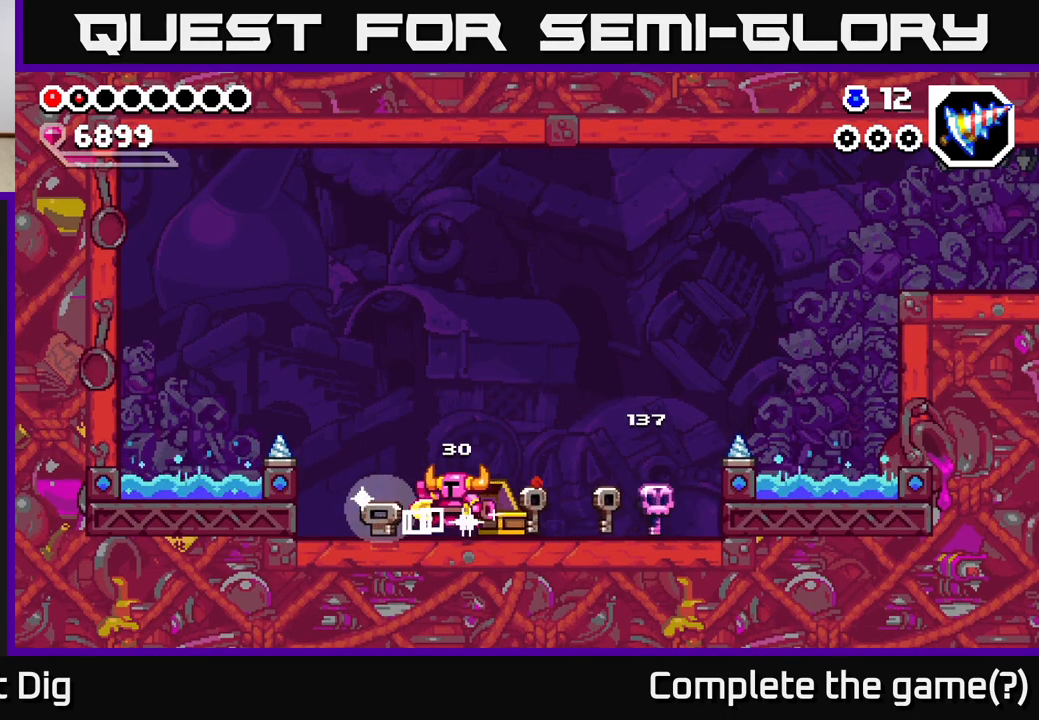
{"buttons": ["DPAD_RIGHT"], "right_stick": "center", "events": [[33, "DPAD_RIGHT", "down"]]}
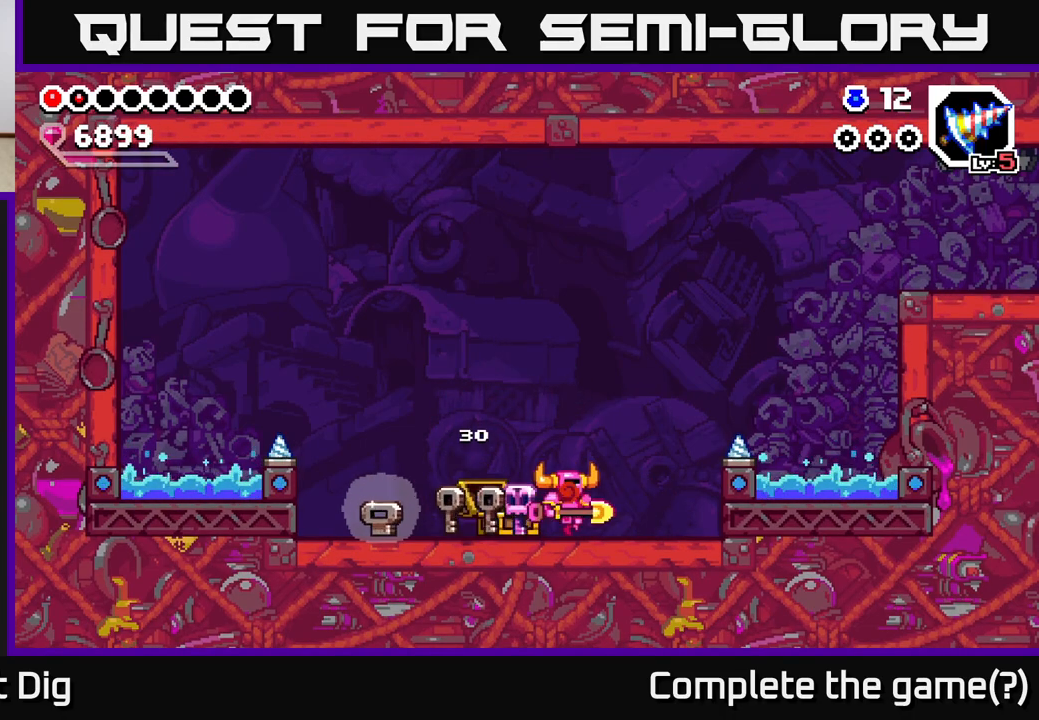
{"buttons": [], "right_stick": "center", "events": [[400, "DPAD_RIGHT", "up"]]}
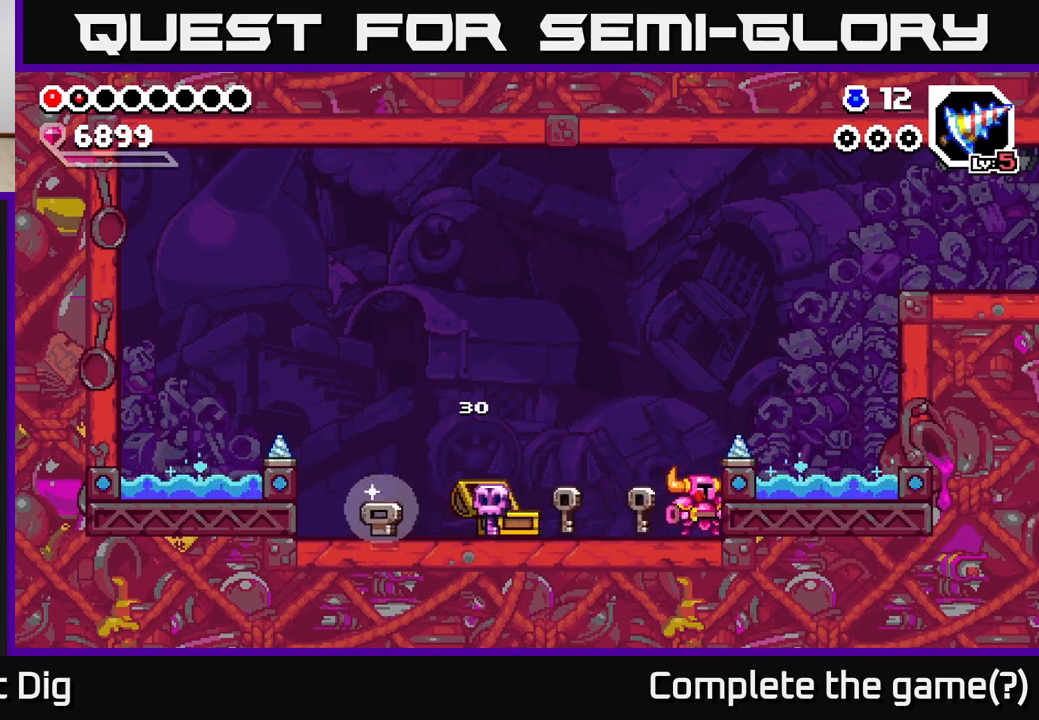
{"buttons": ["A", "DPAD_RIGHT"], "right_stick": "center", "events": [[100, "A", "down"], [200, "DPAD_RIGHT", "down"]]}
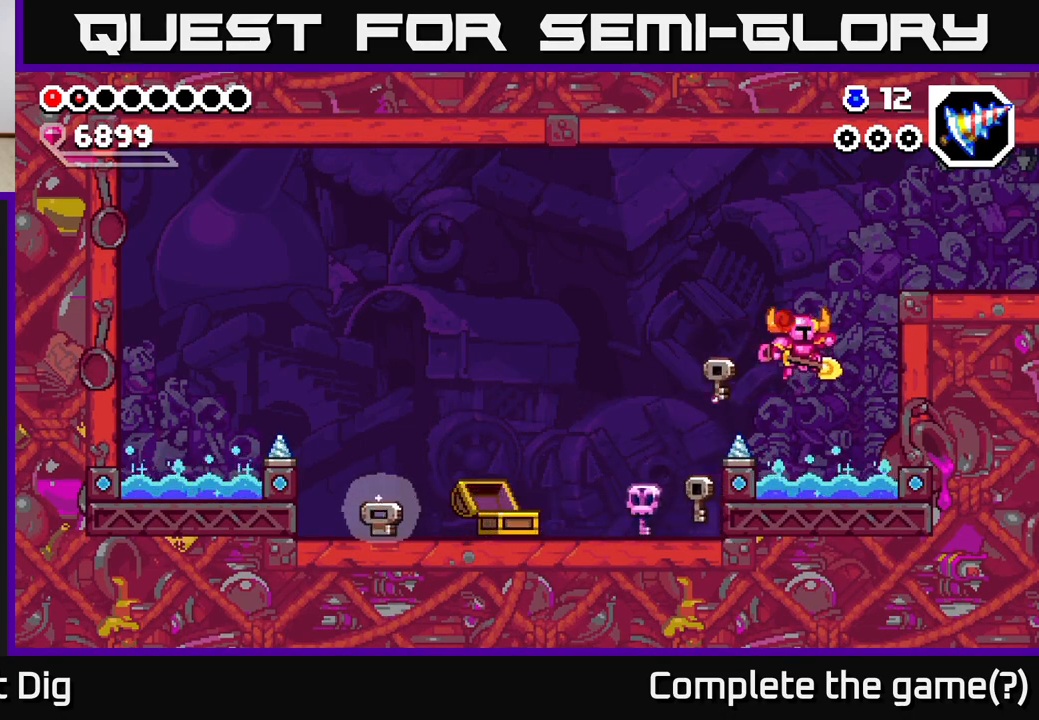
{"buttons": [], "right_stick": "center", "events": [[133, "A", "up"], [300, "DPAD_RIGHT", "up"]]}
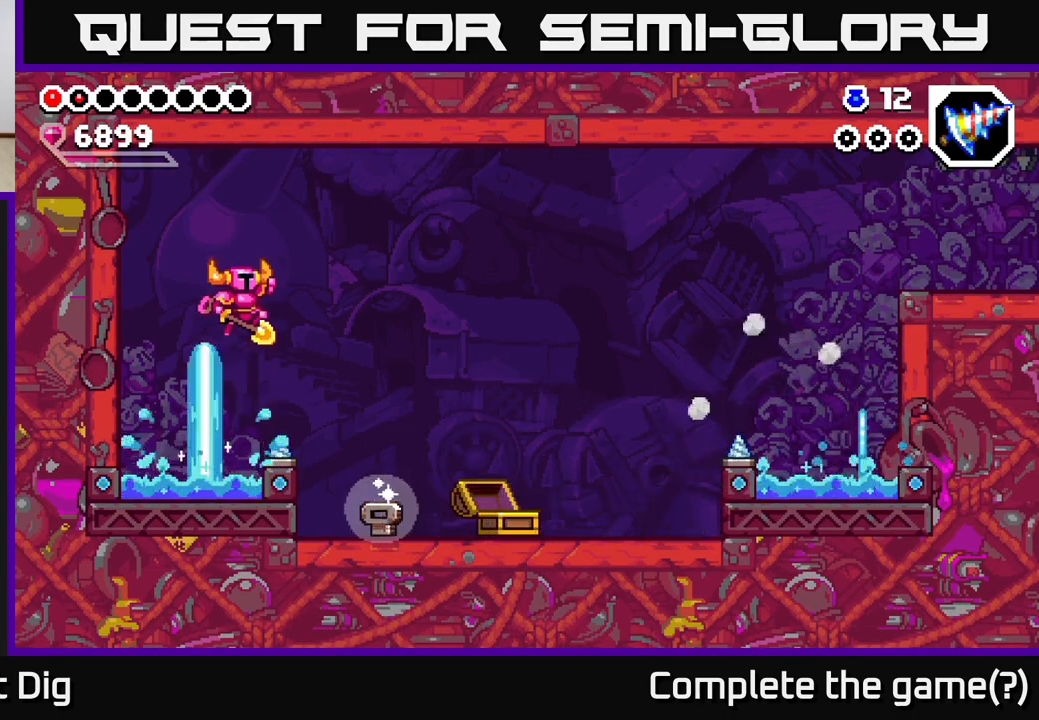
{"buttons": [], "right_stick": "center", "events": []}
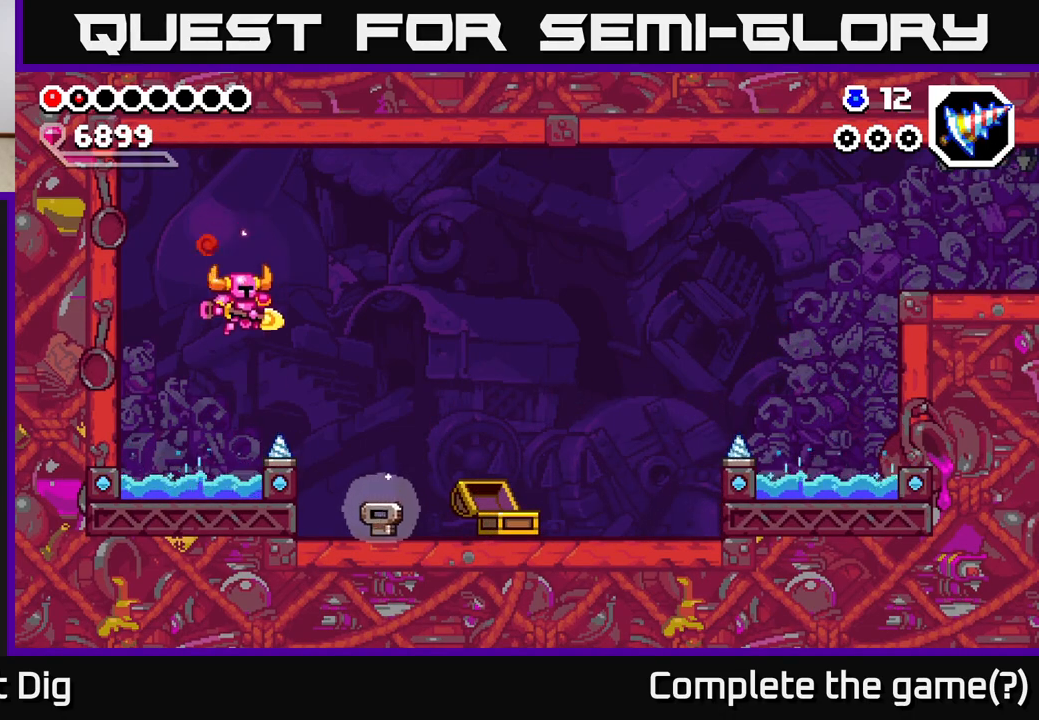
{"buttons": ["DPAD_RIGHT"], "right_stick": "center", "events": [[483, "DPAD_RIGHT", "down"]]}
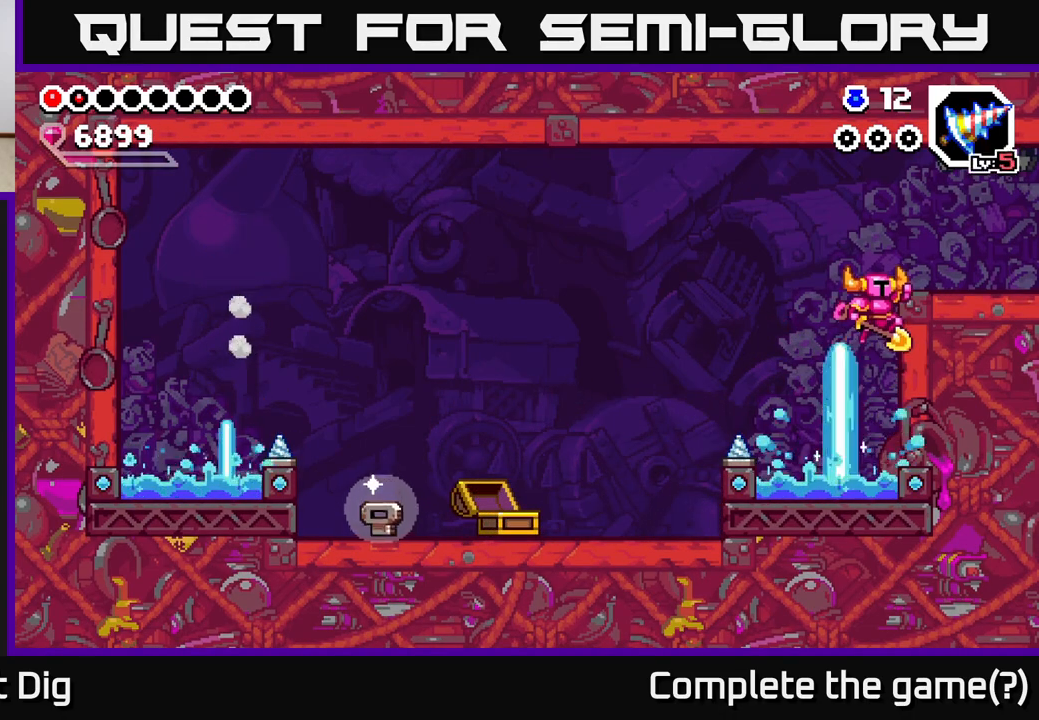
{"buttons": ["DPAD_RIGHT"], "right_stick": "center", "events": []}
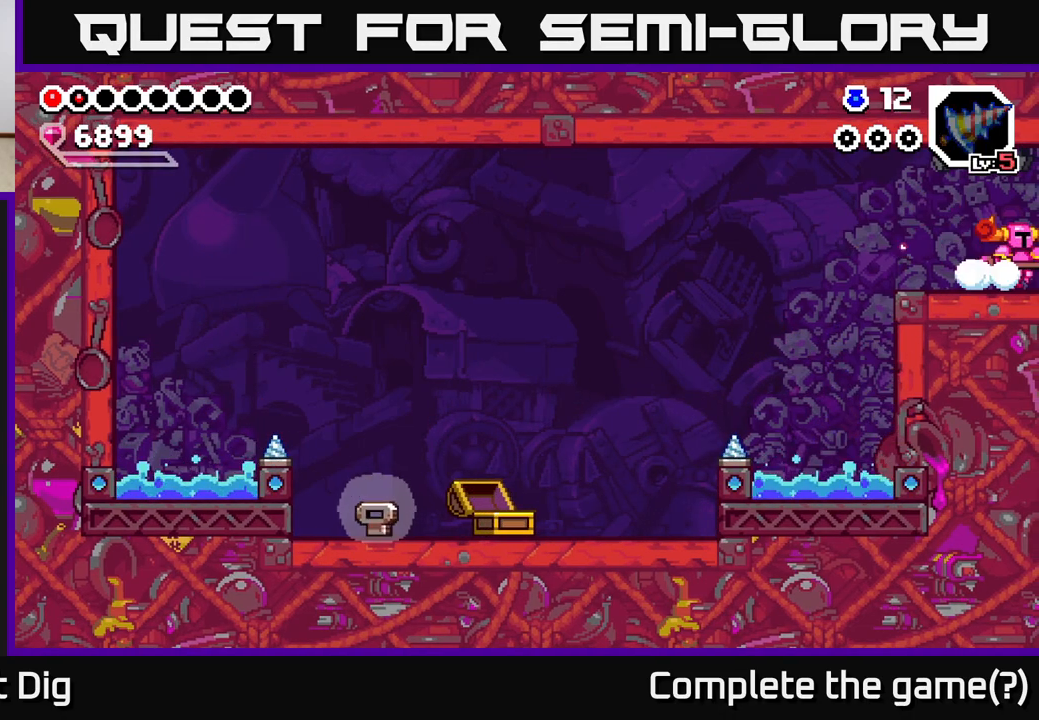
{"buttons": [], "right_stick": "center", "events": [[183, "DPAD_RIGHT", "up"]]}
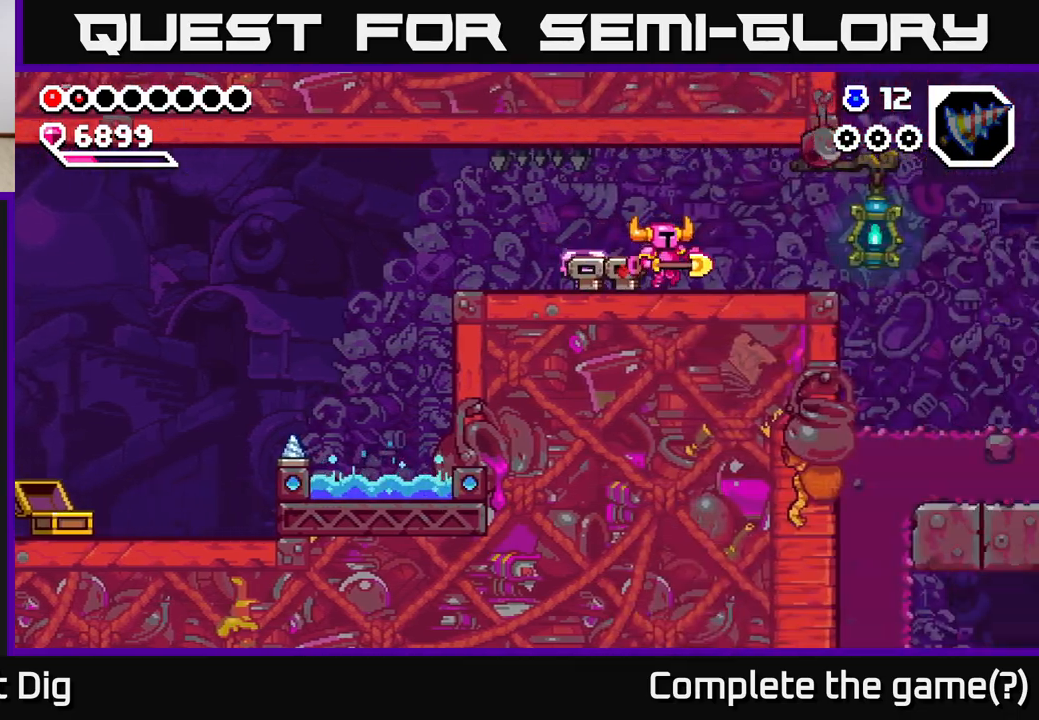
{"buttons": ["DPAD_RIGHT"], "right_stick": "center", "events": [[67, "DPAD_RIGHT", "down"], [200, "DPAD_RIGHT", "up"], [417, "DPAD_RIGHT", "down"]]}
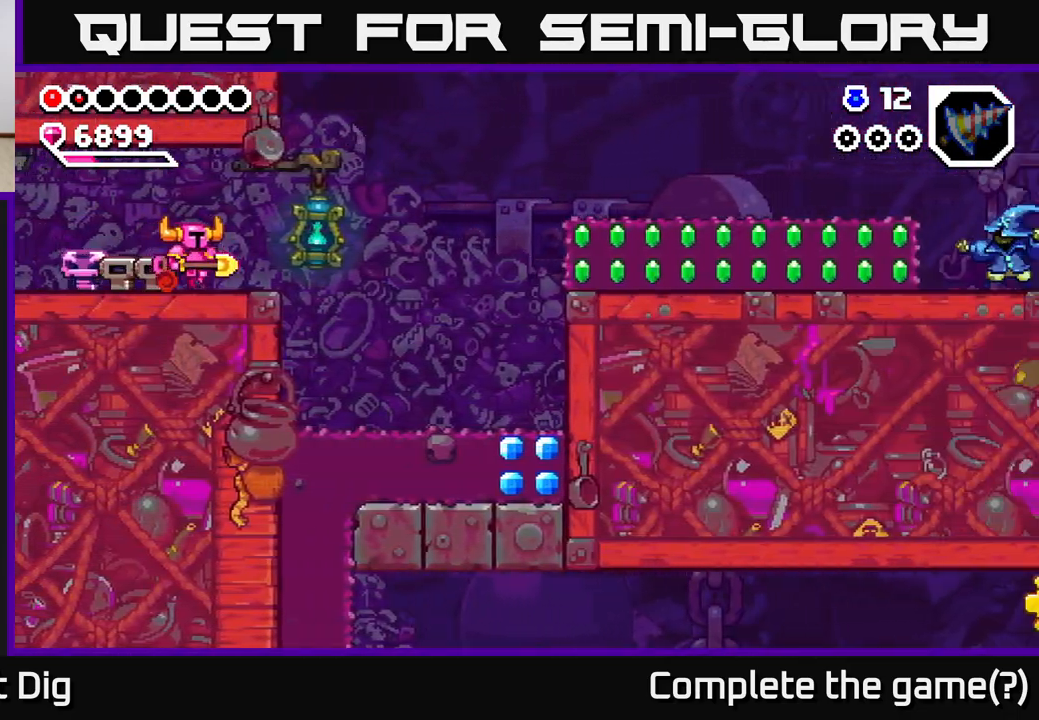
{"buttons": ["DPAD_RIGHT"], "right_stick": "center", "events": []}
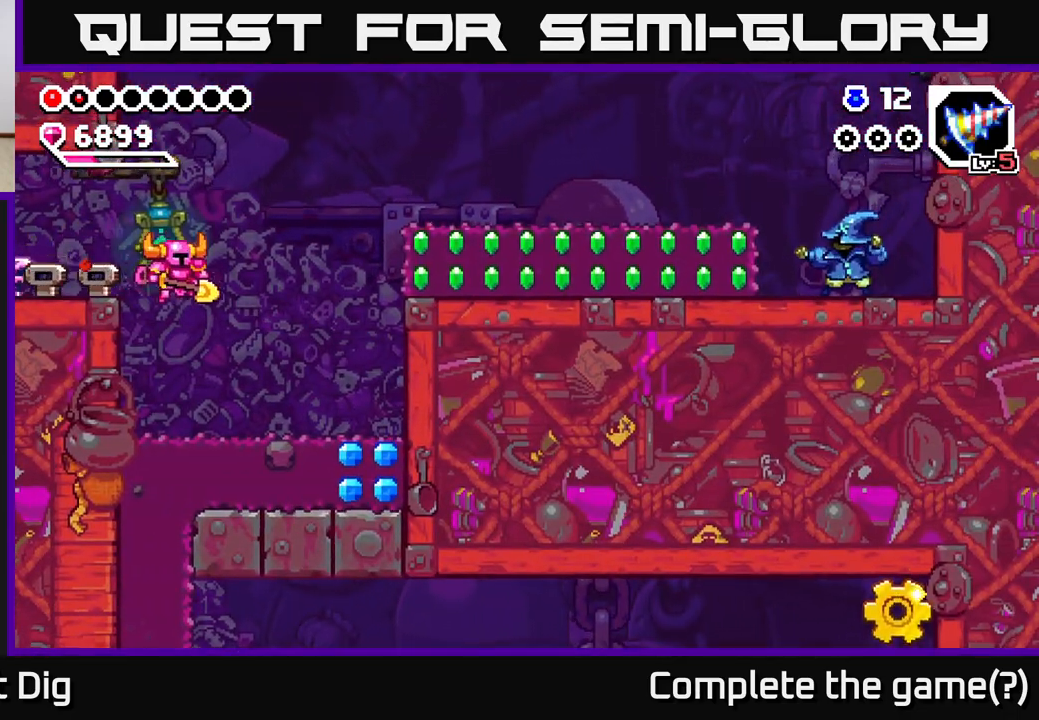
{"buttons": ["A", "DPAD_RIGHT"], "right_stick": "center", "events": [[350, "A", "down"]]}
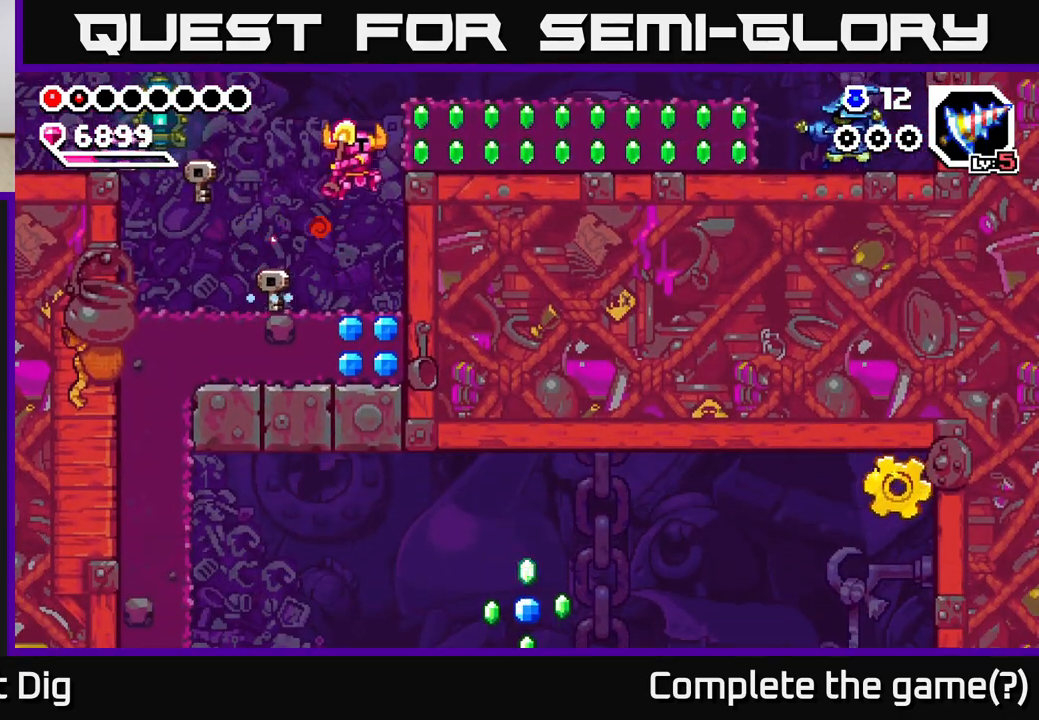
{"buttons": ["DPAD_RIGHT"], "right_stick": "center", "events": [[17, "X", "down"], [50, "A", "up"], [133, "X", "up"], [200, "X", "down"], [300, "X", "up"], [350, "X", "down"], [467, "X", "up"]]}